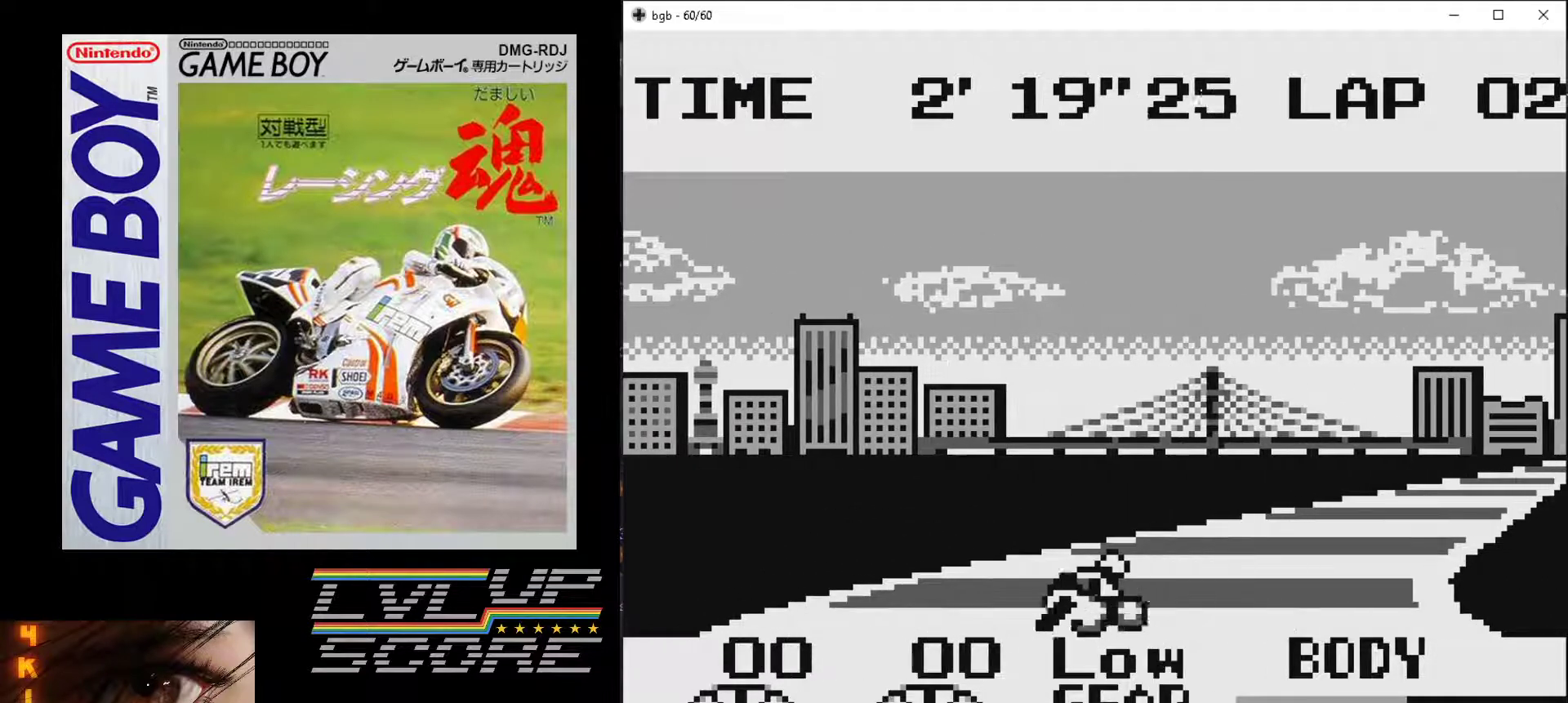
Gameplay with a controller (Nintendo layout); each line is a JSON object with the inputs held at the frame after it. "events" lists button and stick changes between this image and that frame as [ms after this image, input, new state], when the widget could be followed in between. Not read: L3 R3.
{"buttons": [], "events": [[133, "B", "up"], [233, "B", "down"], [300, "B", "up"], [300, "DPAD_RIGHT", "down"], [467, "DPAD_RIGHT", "up"]]}
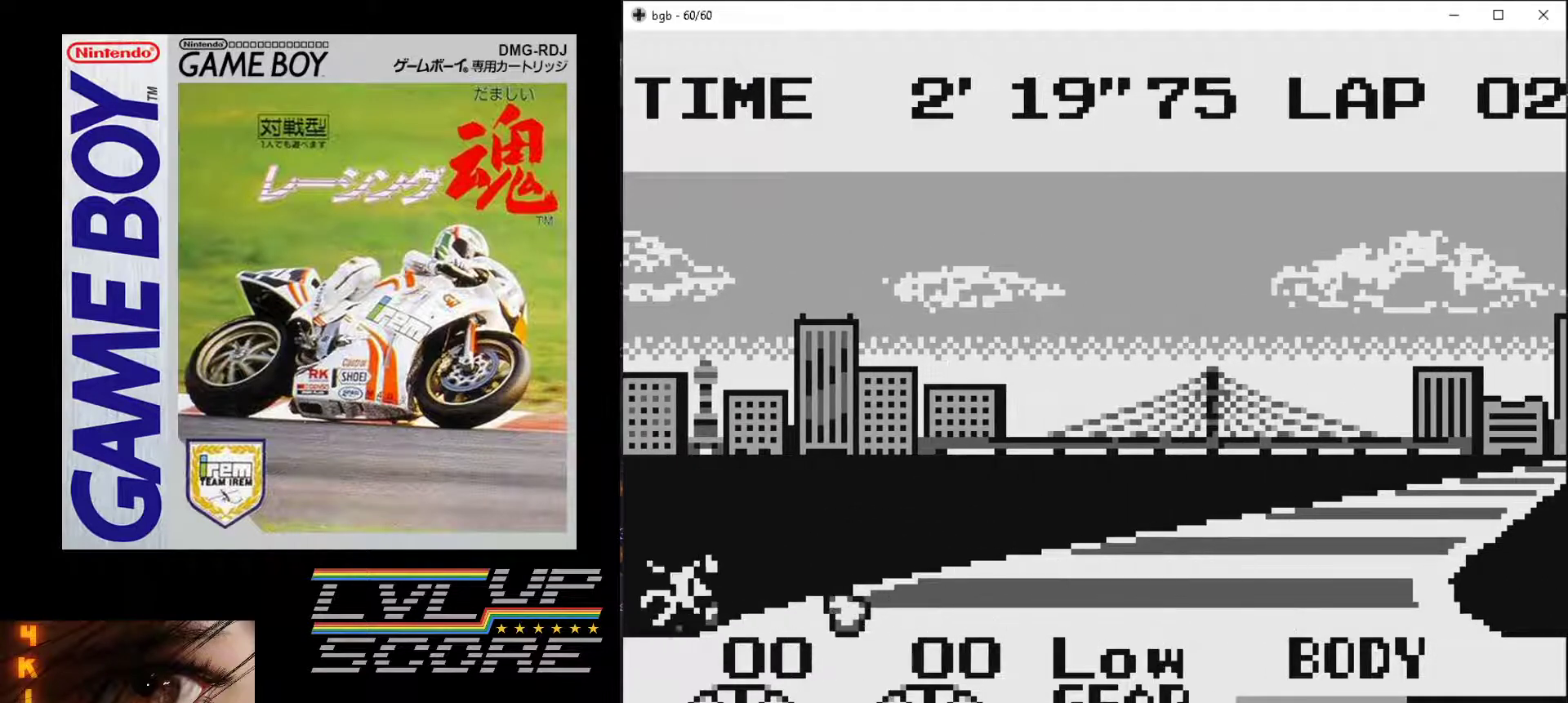
{"buttons": [], "events": []}
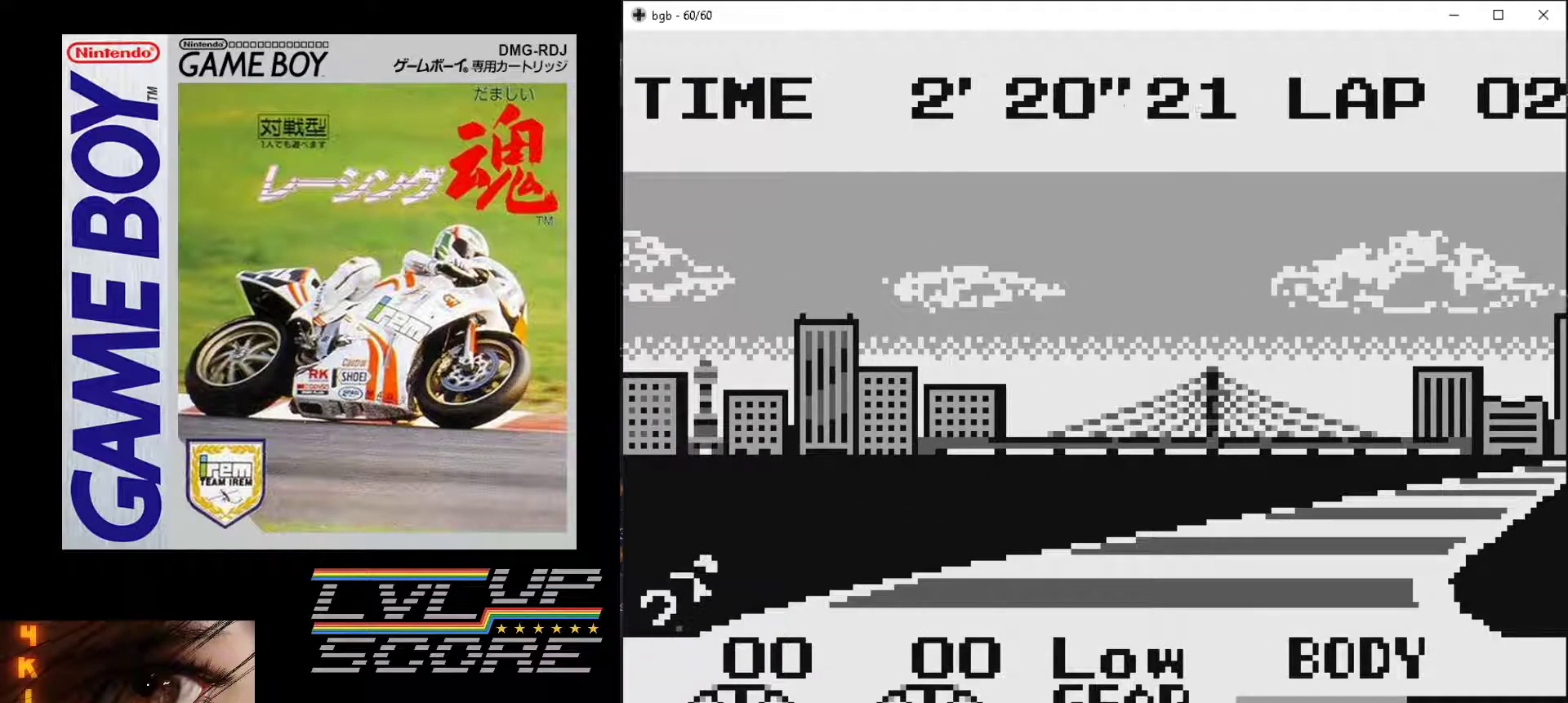
{"buttons": [], "events": []}
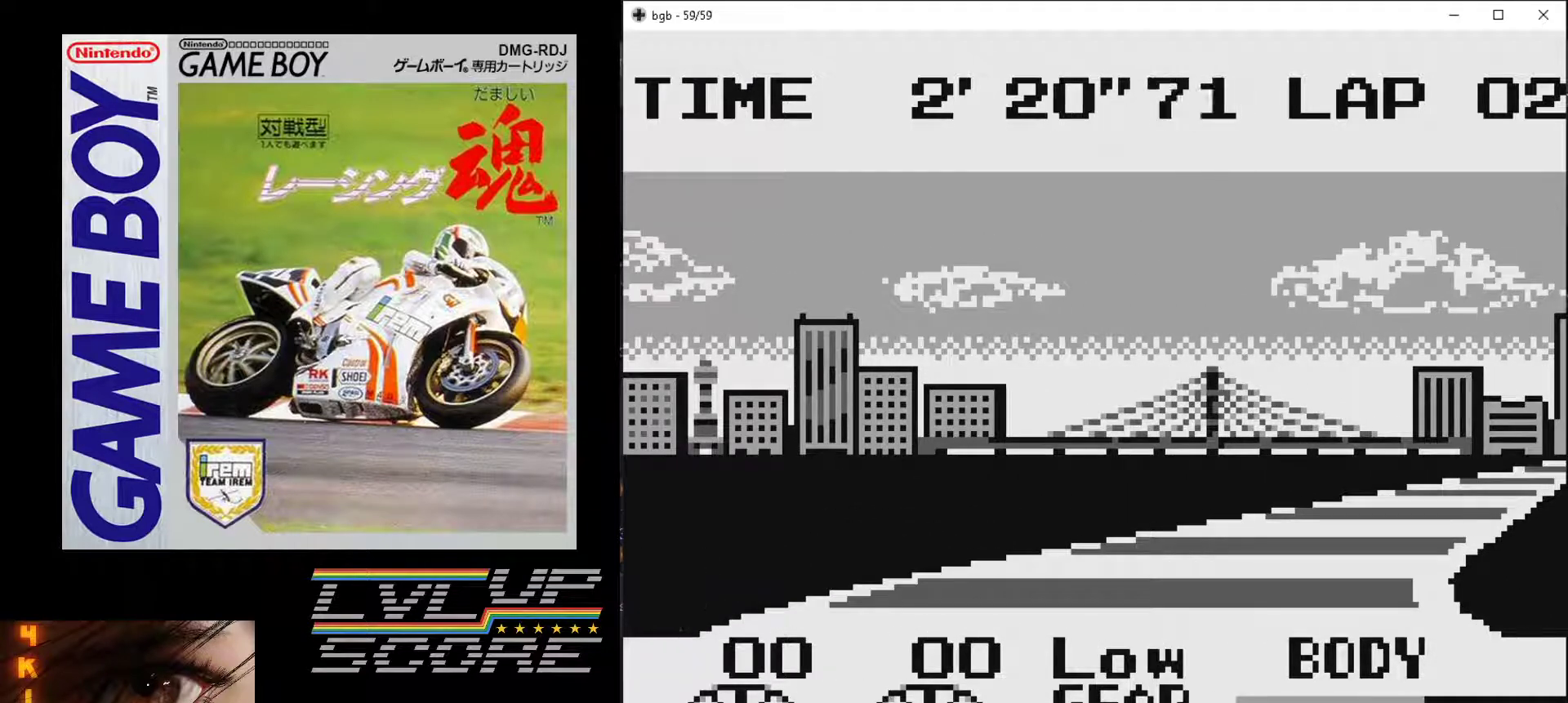
{"buttons": ["B"], "events": [[467, "B", "down"]]}
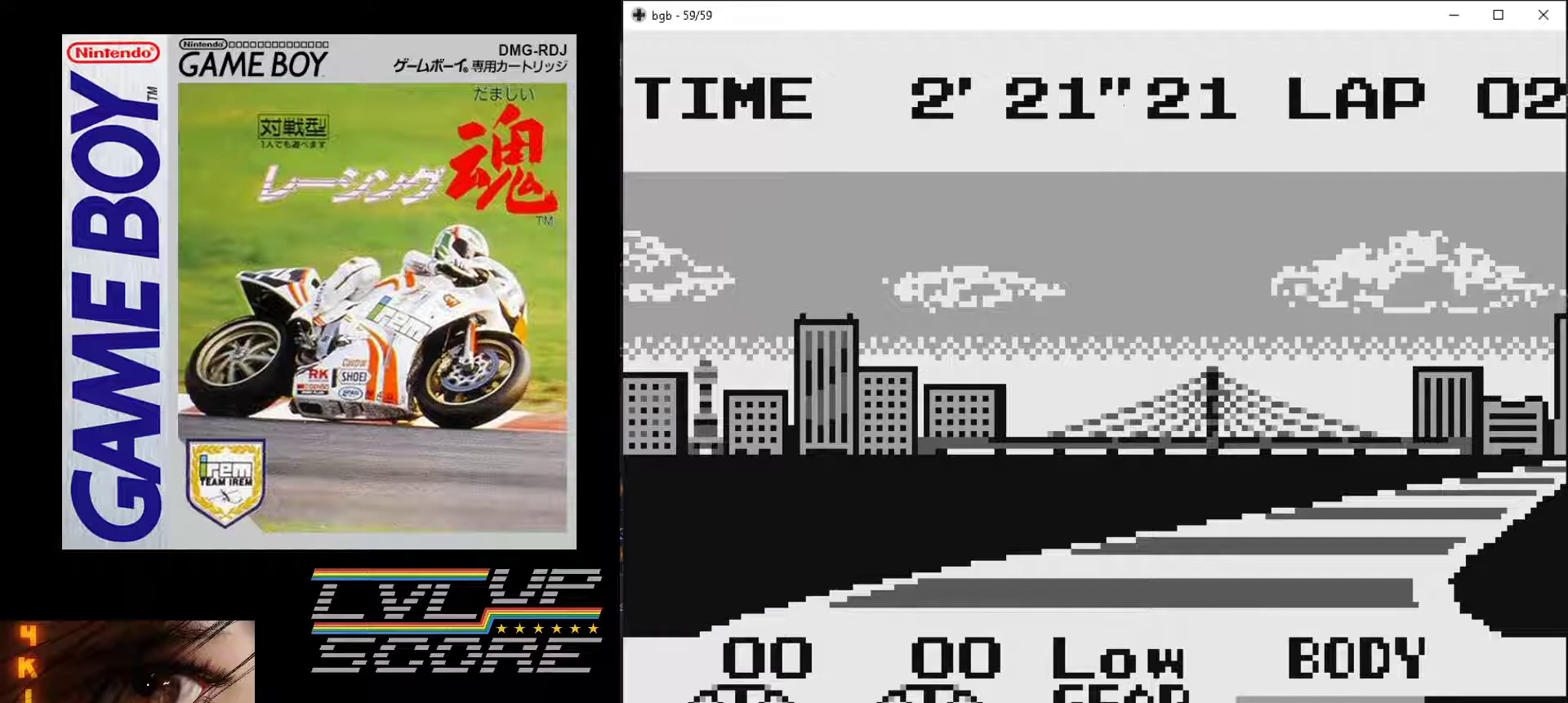
{"buttons": ["B"], "events": []}
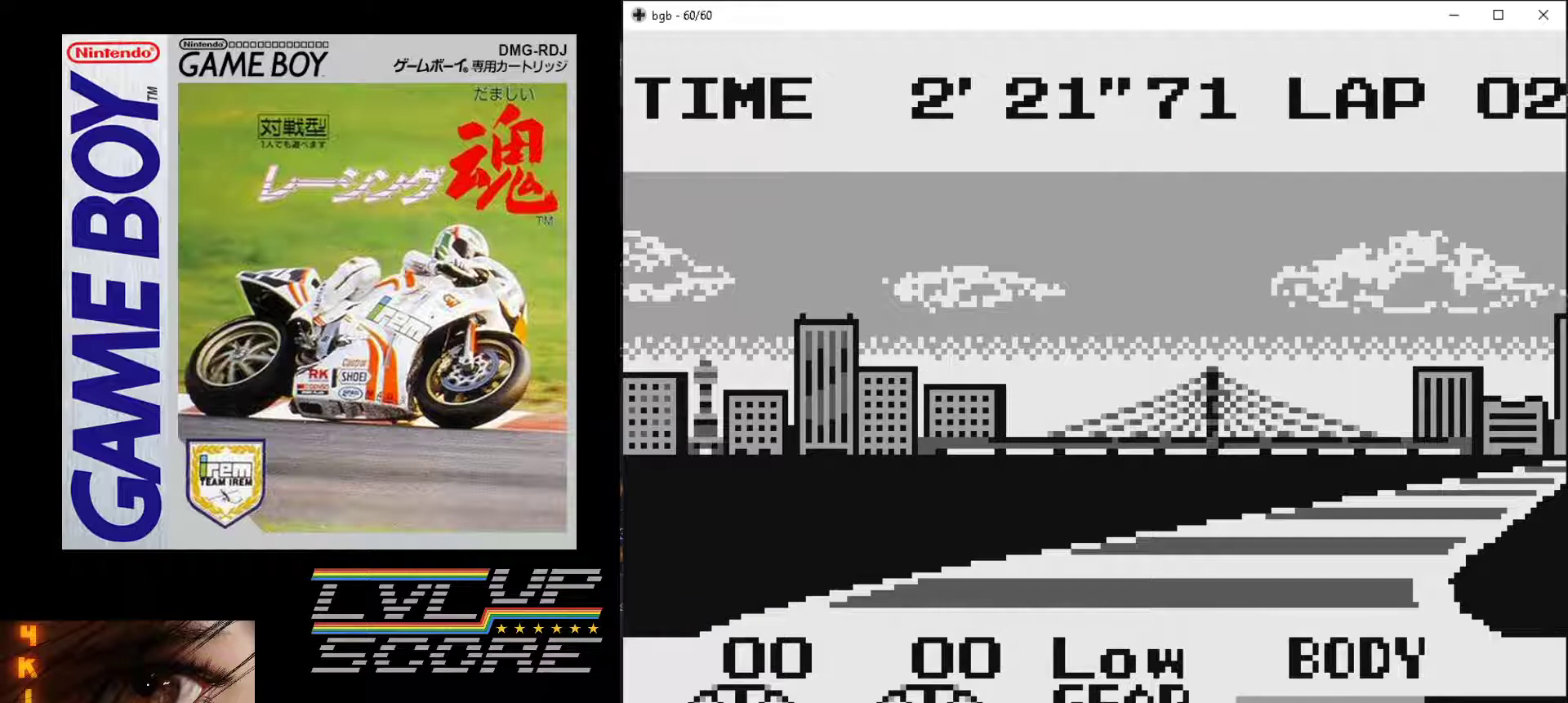
{"buttons": ["B"], "events": []}
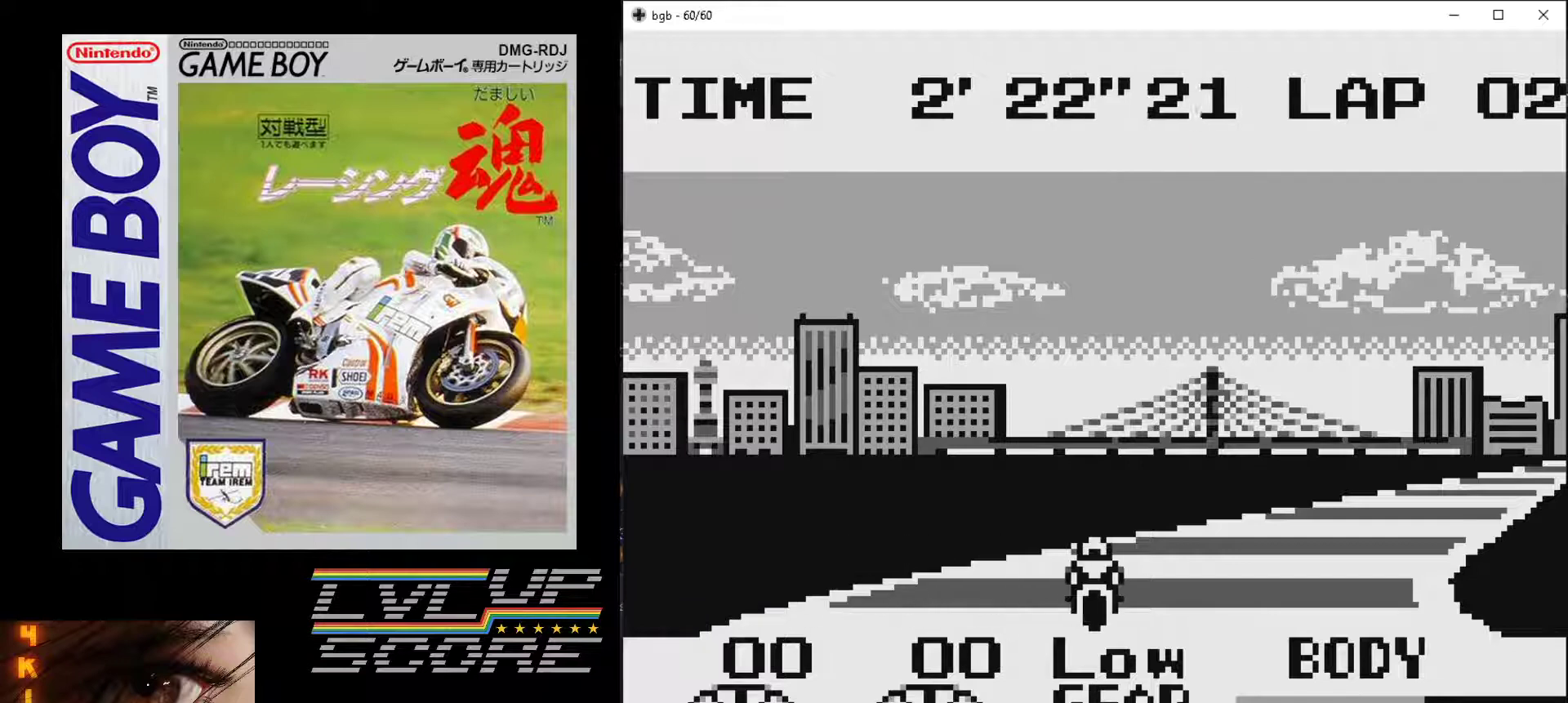
{"buttons": ["B"], "events": [[100, "DPAD_RIGHT", "down"], [367, "DPAD_RIGHT", "up"]]}
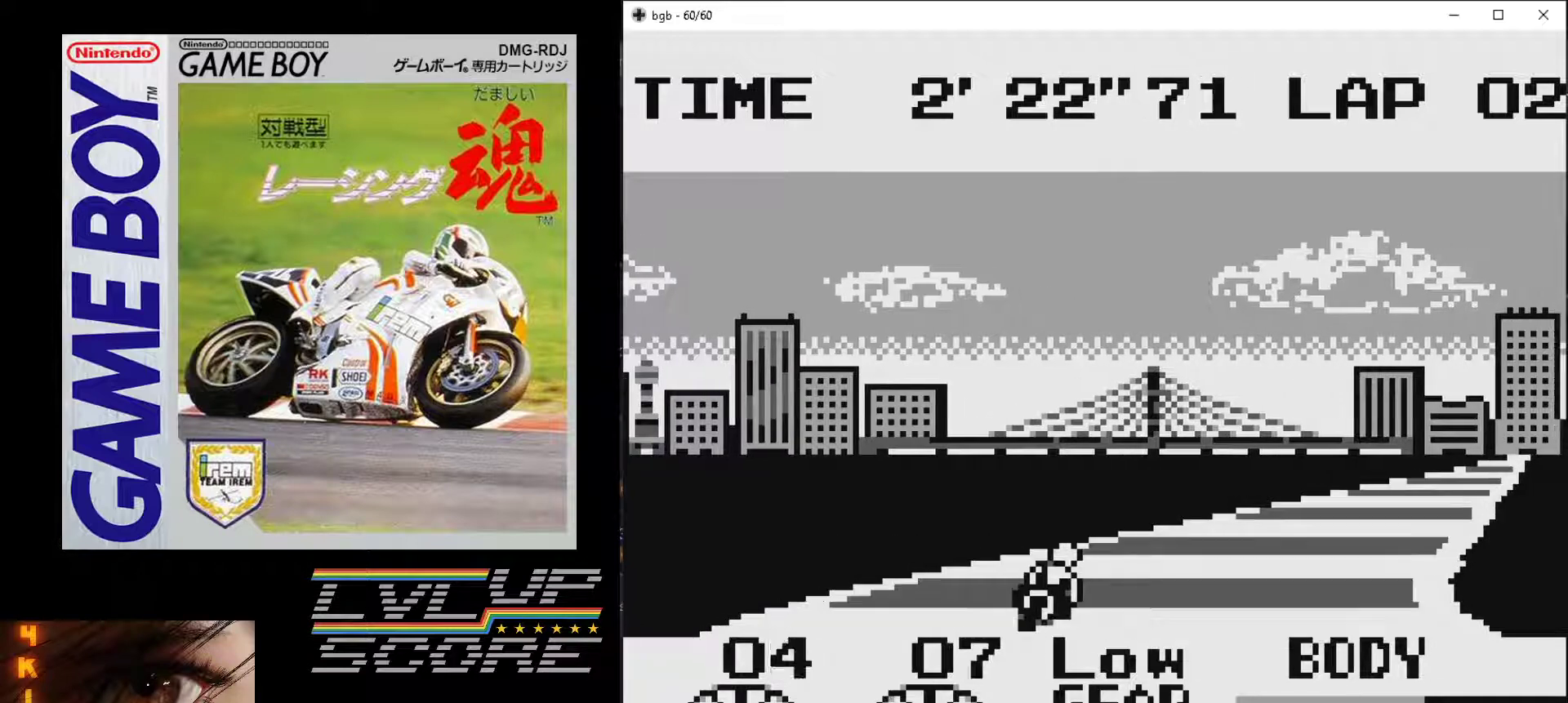
{"buttons": ["B", "DPAD_RIGHT"], "events": [[133, "DPAD_RIGHT", "down"]]}
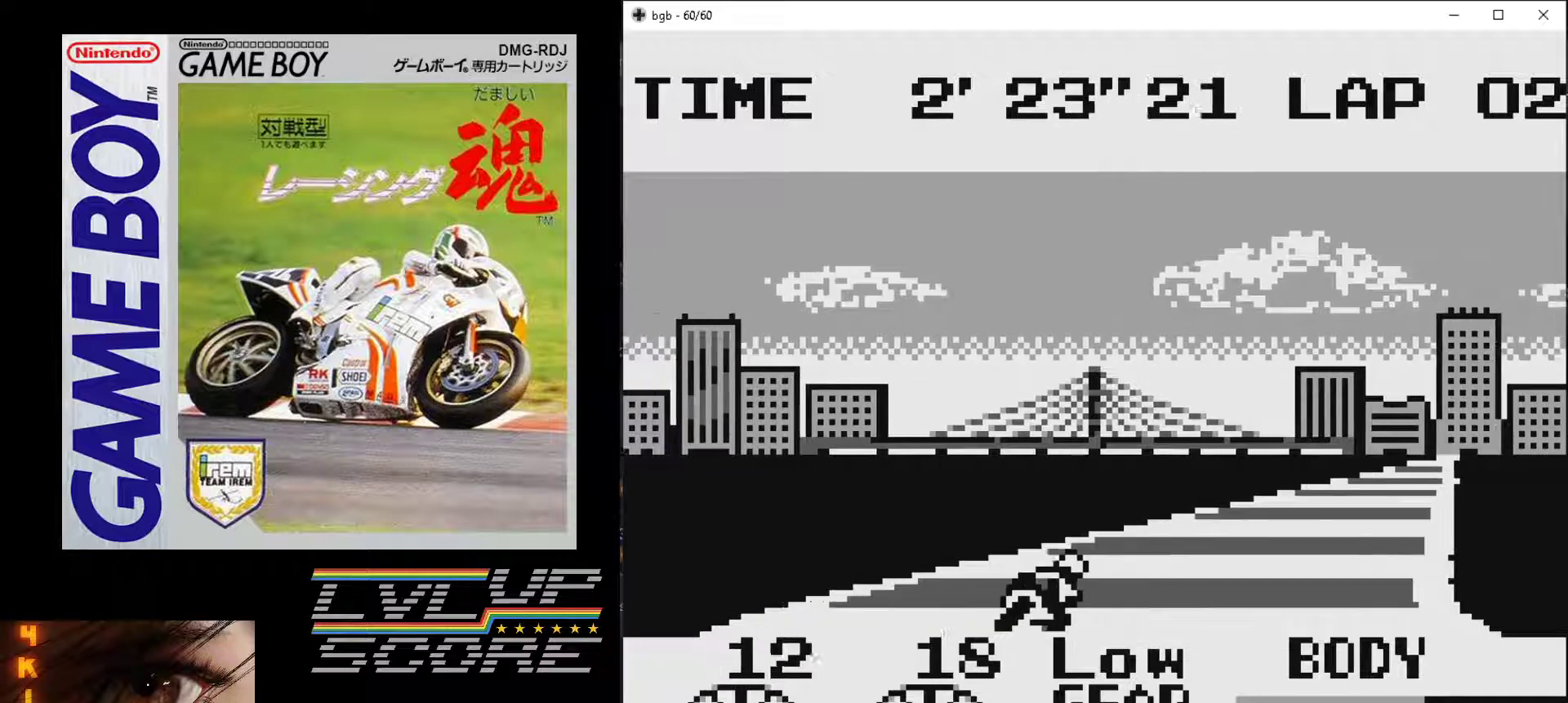
{"buttons": ["B", "DPAD_RIGHT"], "events": [[67, "DPAD_RIGHT", "up"], [433, "DPAD_RIGHT", "down"]]}
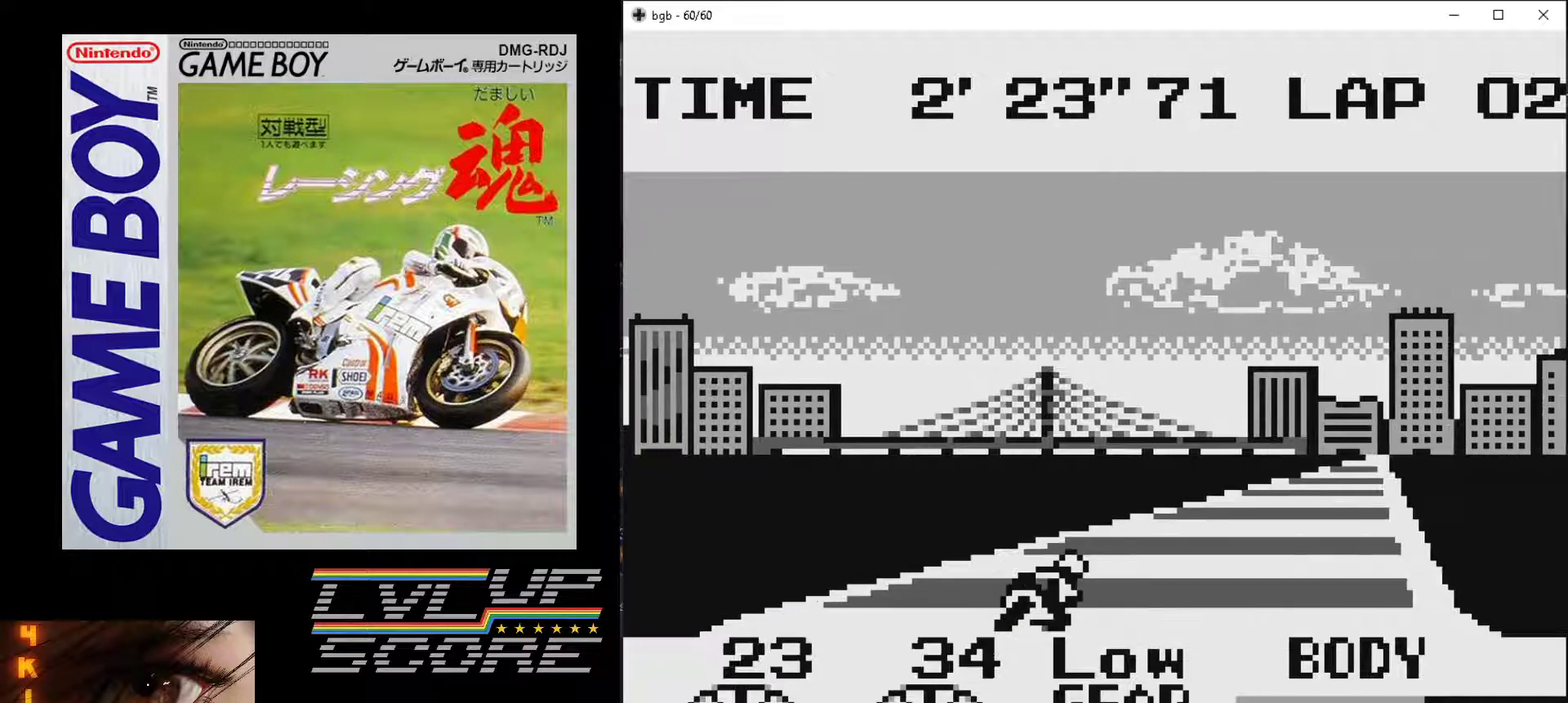
{"buttons": ["B"], "events": [[100, "DPAD_RIGHT", "up"]]}
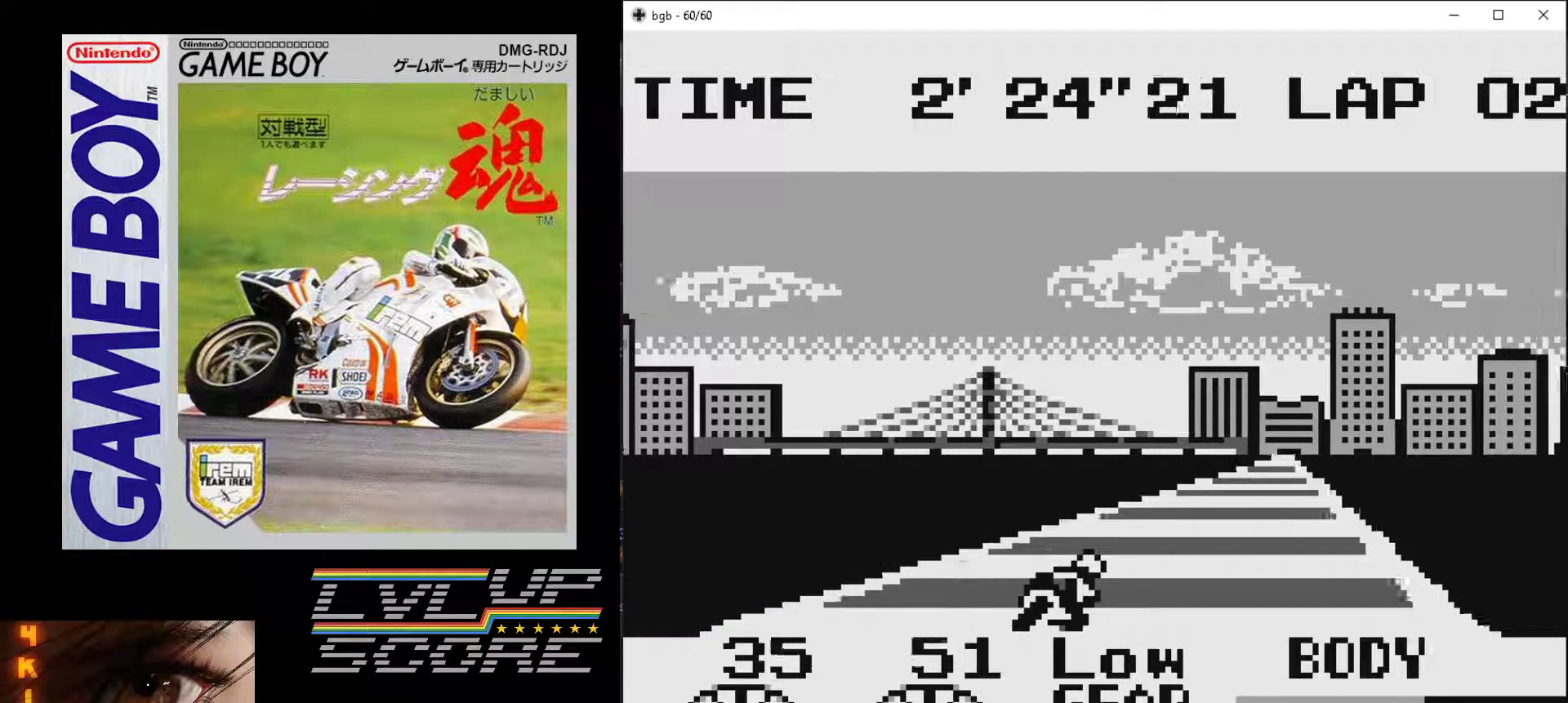
{"buttons": ["B"], "events": []}
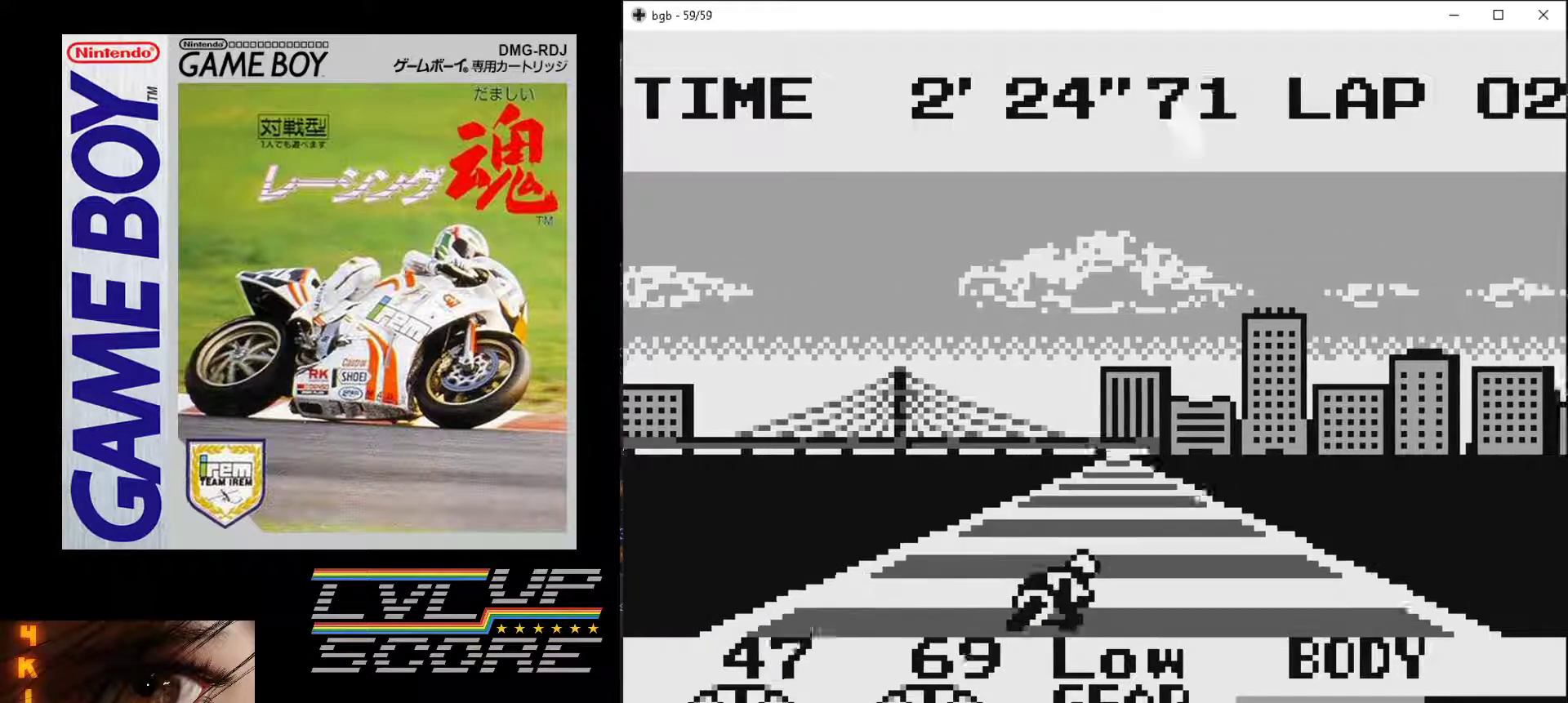
{"buttons": ["B"], "events": []}
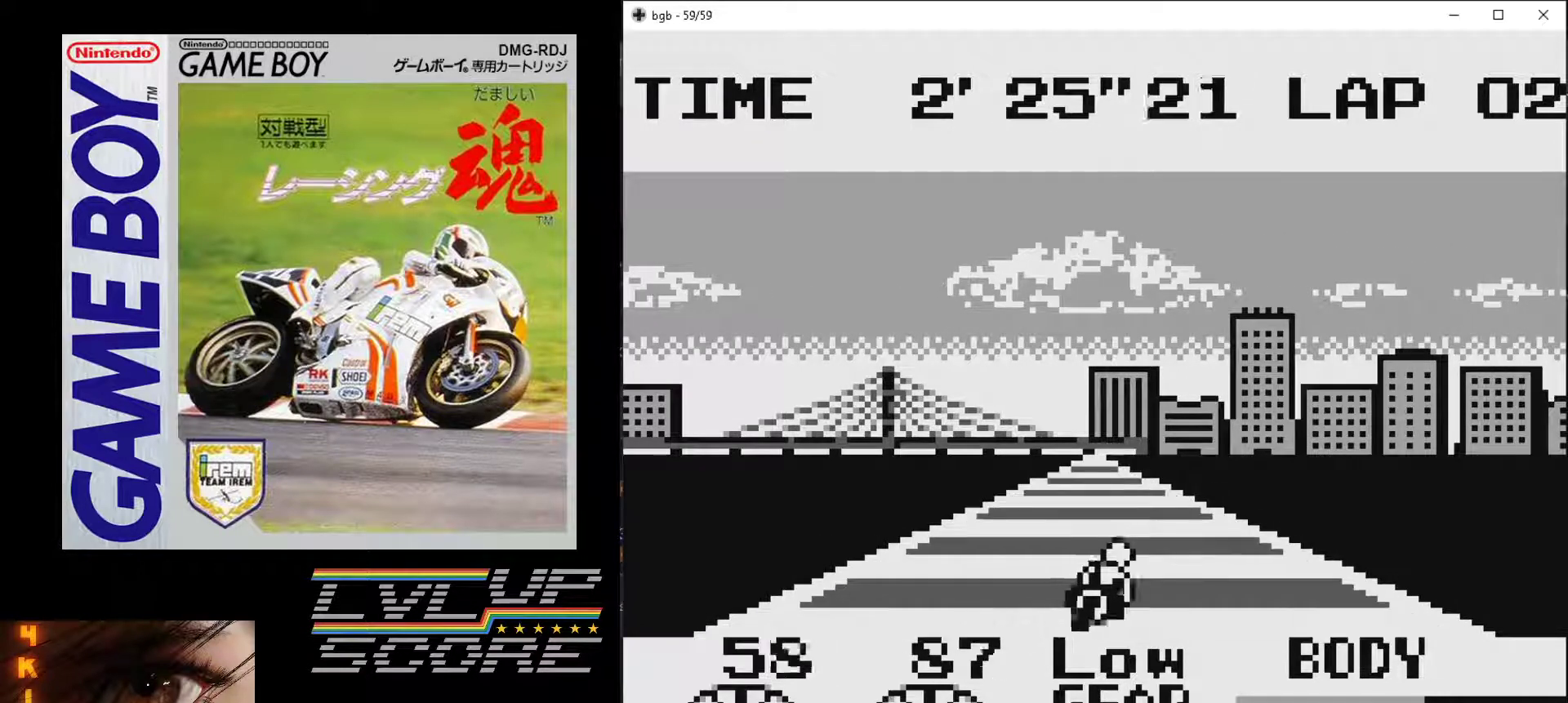
{"buttons": ["B"], "events": [[33, "DPAD_LEFT", "down"], [200, "DPAD_LEFT", "up"]]}
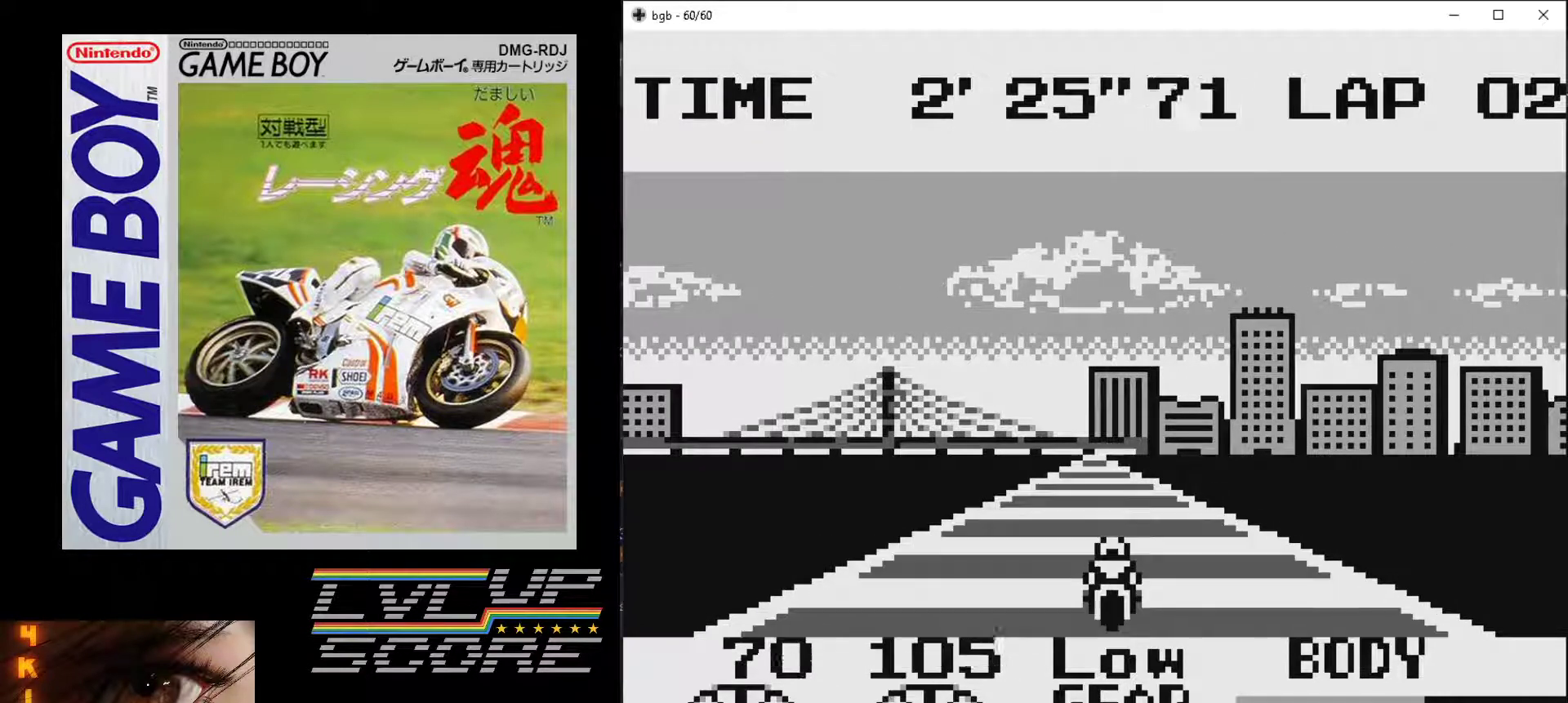
{"buttons": ["B"], "events": [[233, "DPAD_LEFT", "down"], [300, "DPAD_LEFT", "up"]]}
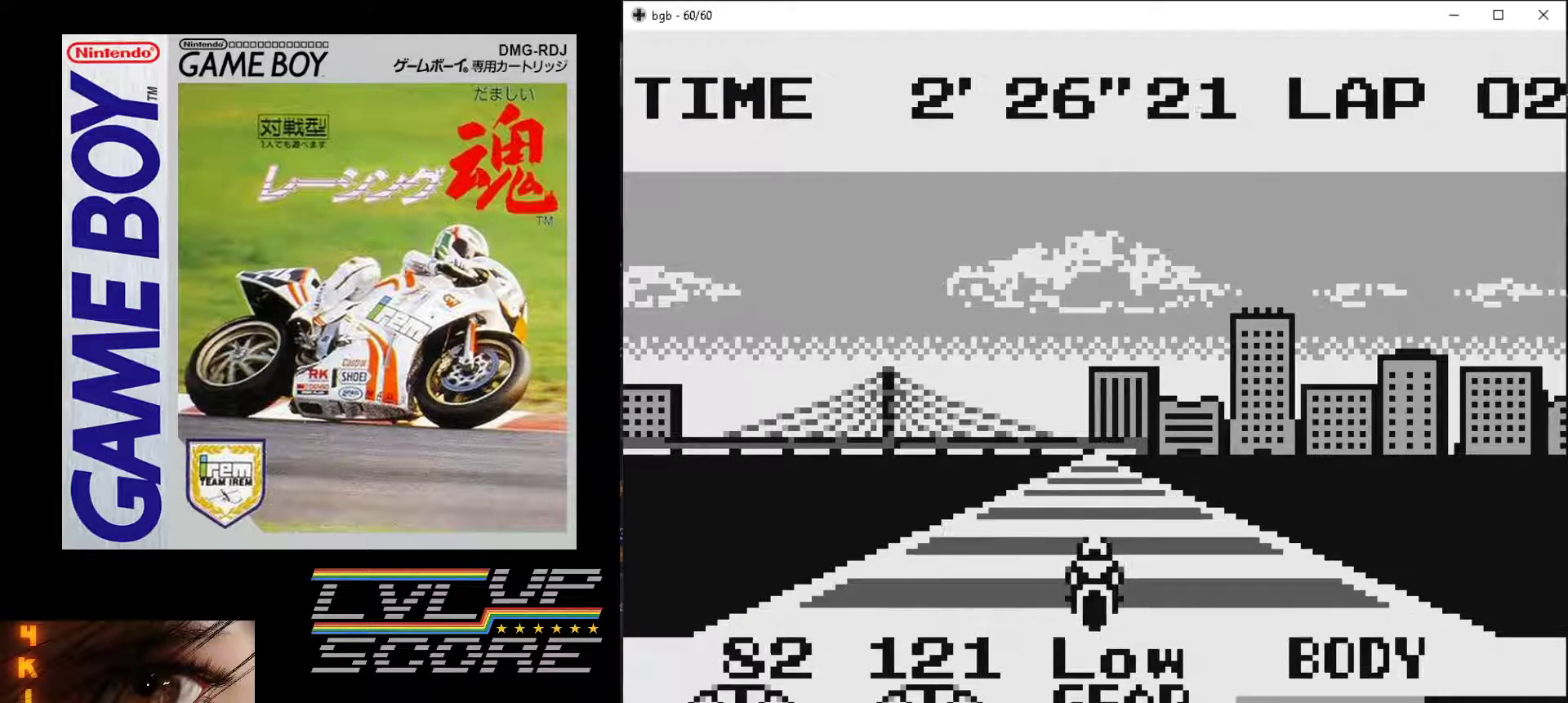
{"buttons": ["B"], "events": [[167, "DPAD_UP", "down"], [267, "DPAD_UP", "up"]]}
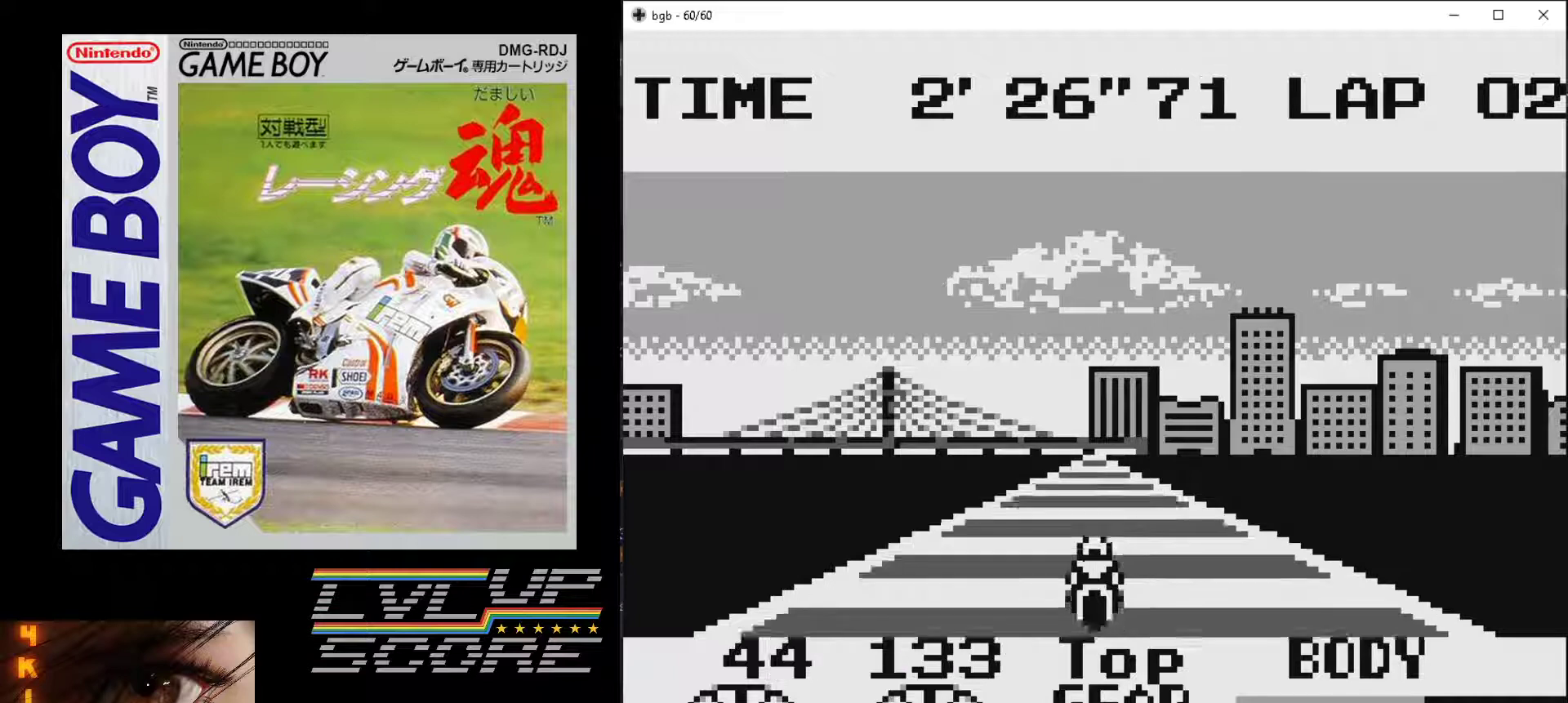
{"buttons": ["B"], "events": []}
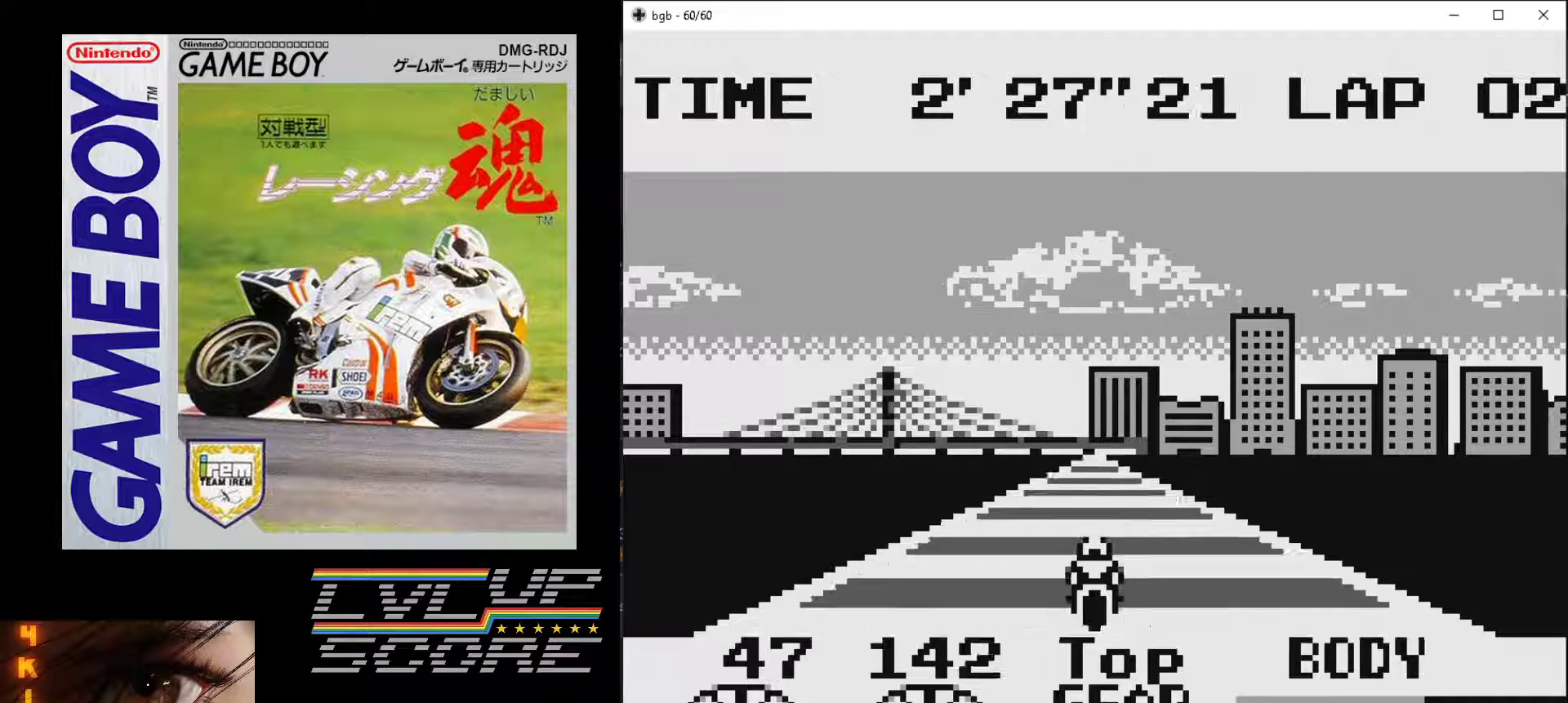
{"buttons": ["B"], "events": []}
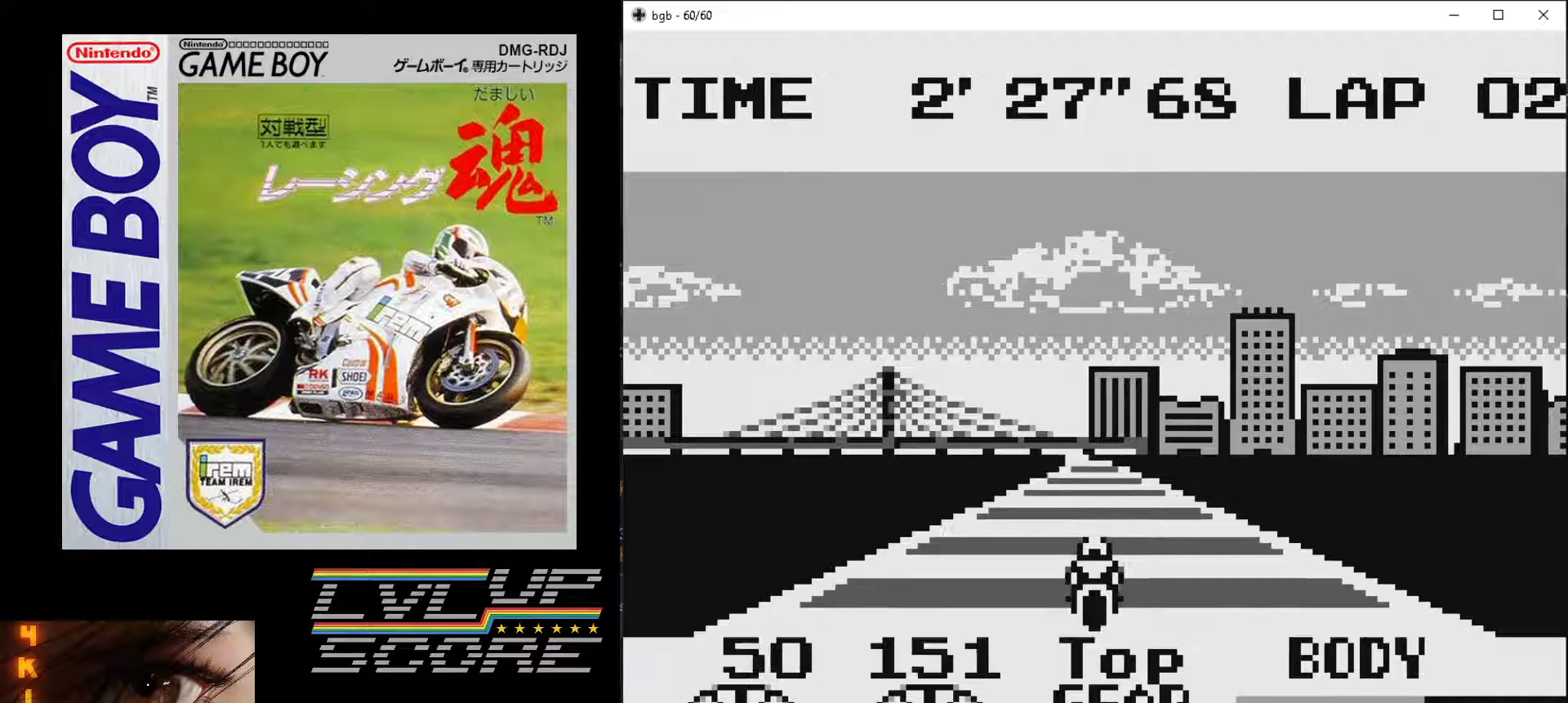
{"buttons": ["B"], "events": []}
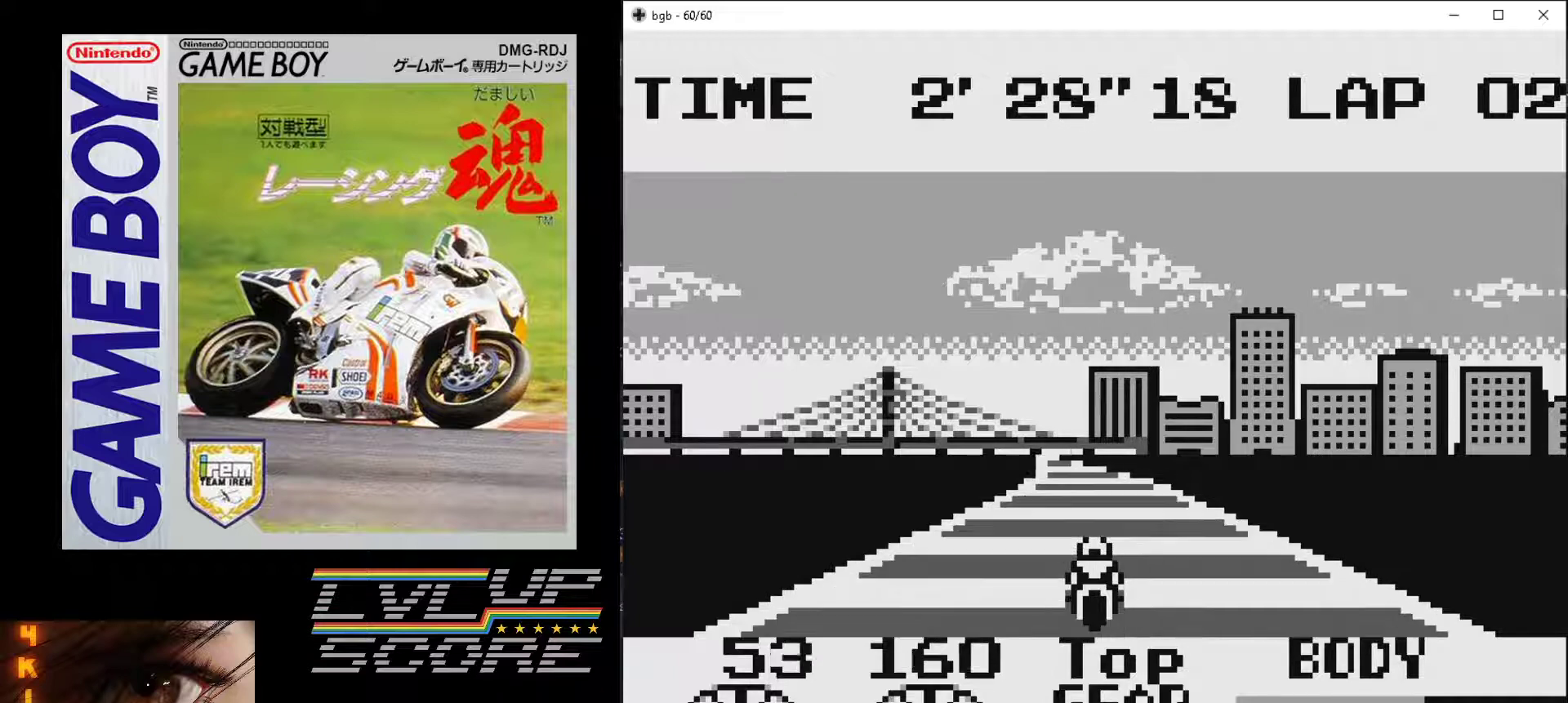
{"buttons": ["B", "DPAD_LEFT"], "events": [[467, "DPAD_LEFT", "down"]]}
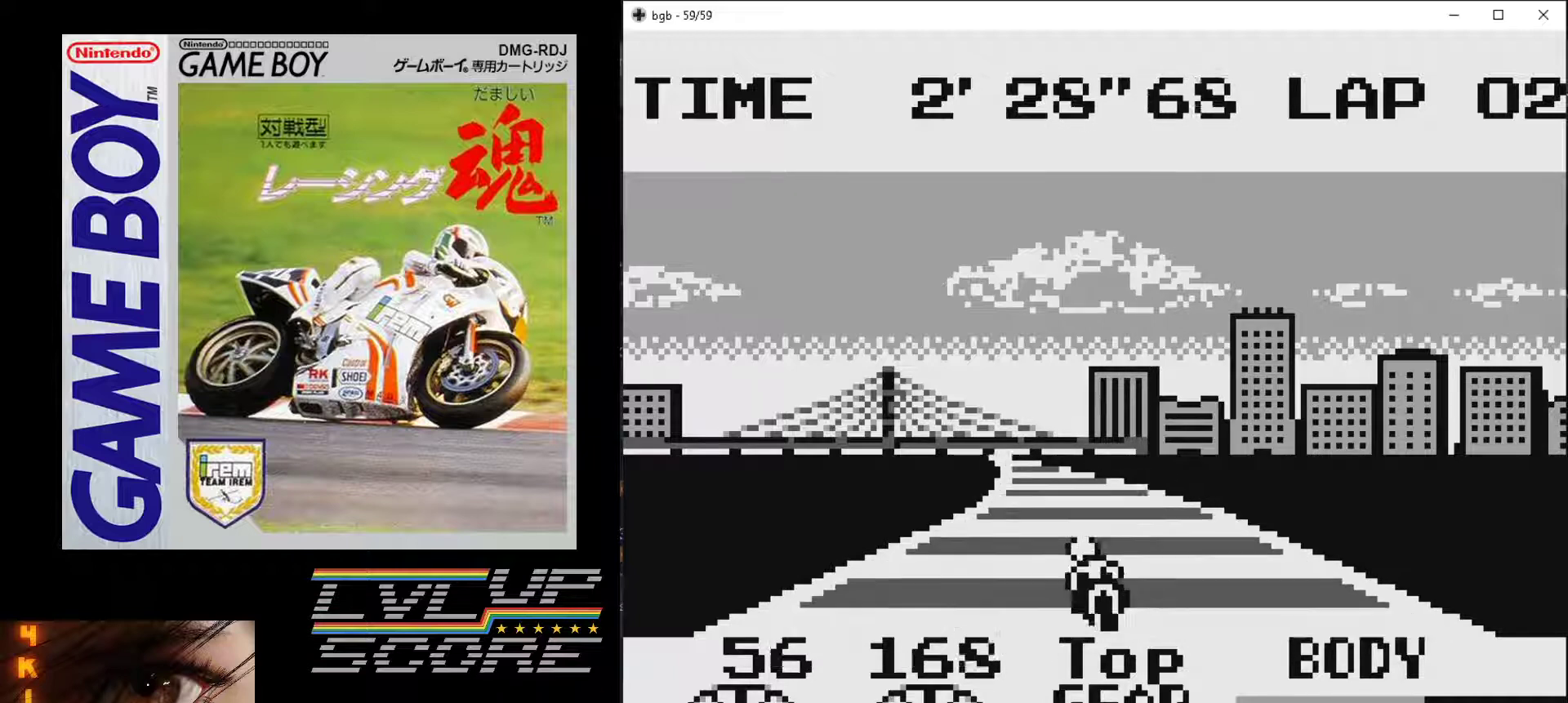
{"buttons": ["B"], "events": [[167, "DPAD_LEFT", "up"]]}
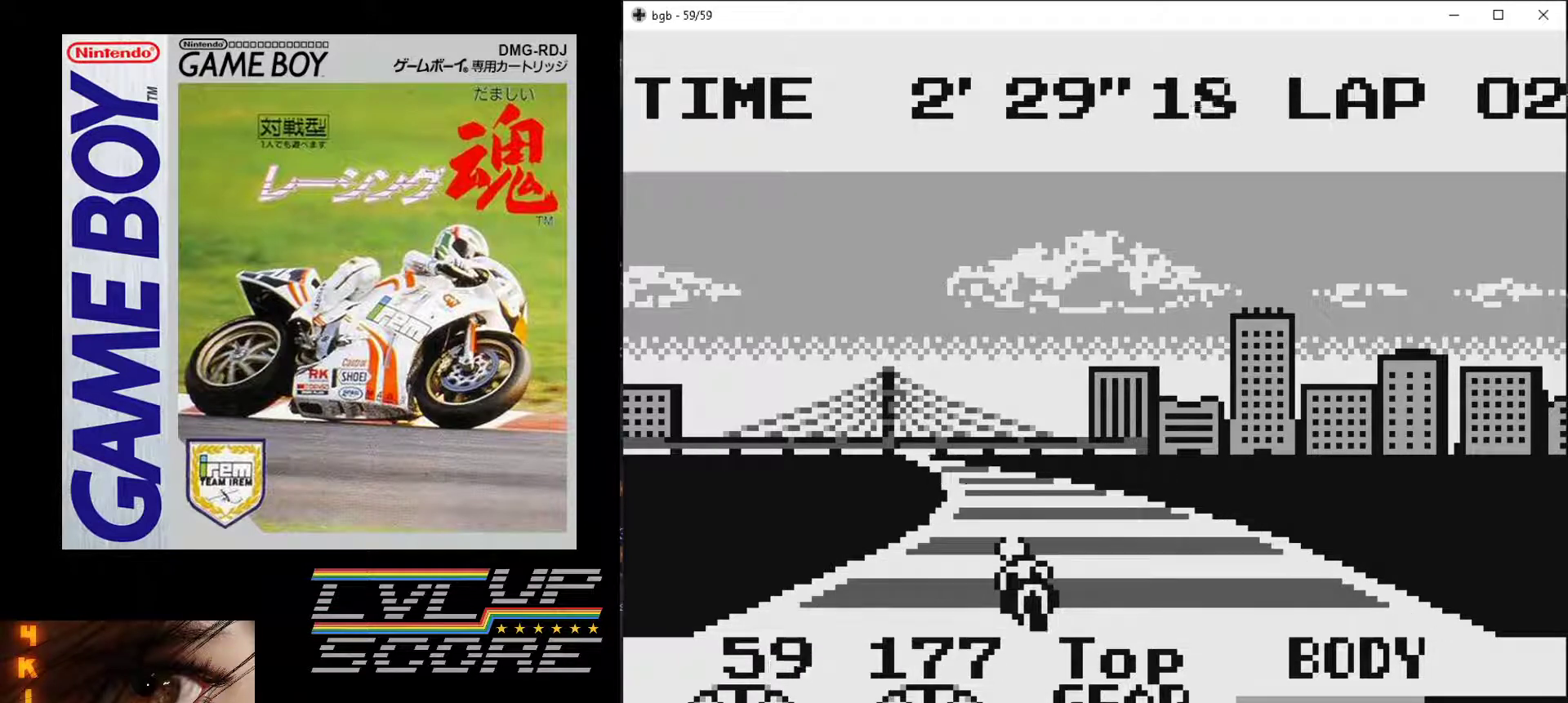
{"buttons": ["B"], "events": [[233, "DPAD_LEFT", "down"], [367, "DPAD_LEFT", "up"]]}
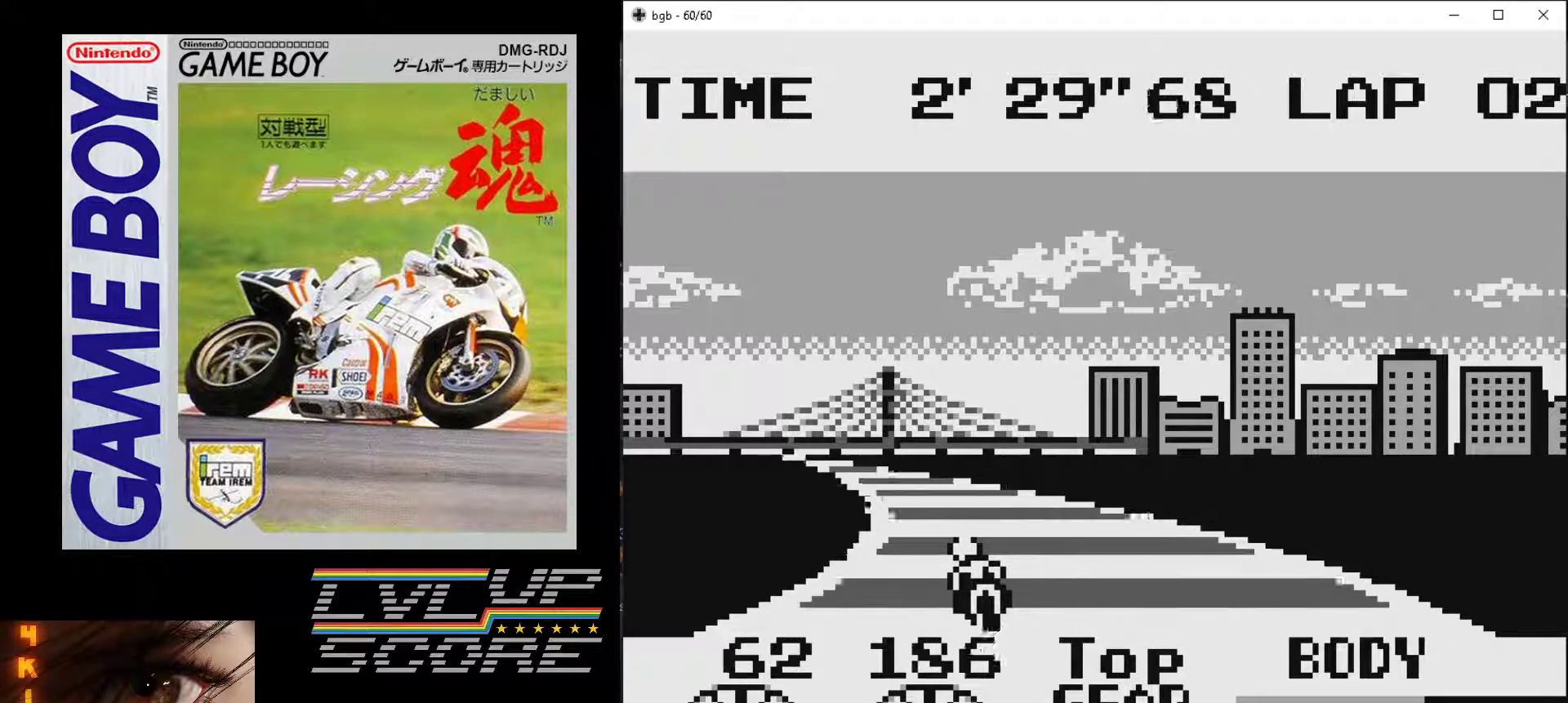
{"buttons": ["B", "DPAD_LEFT"], "events": [[267, "DPAD_LEFT", "down"]]}
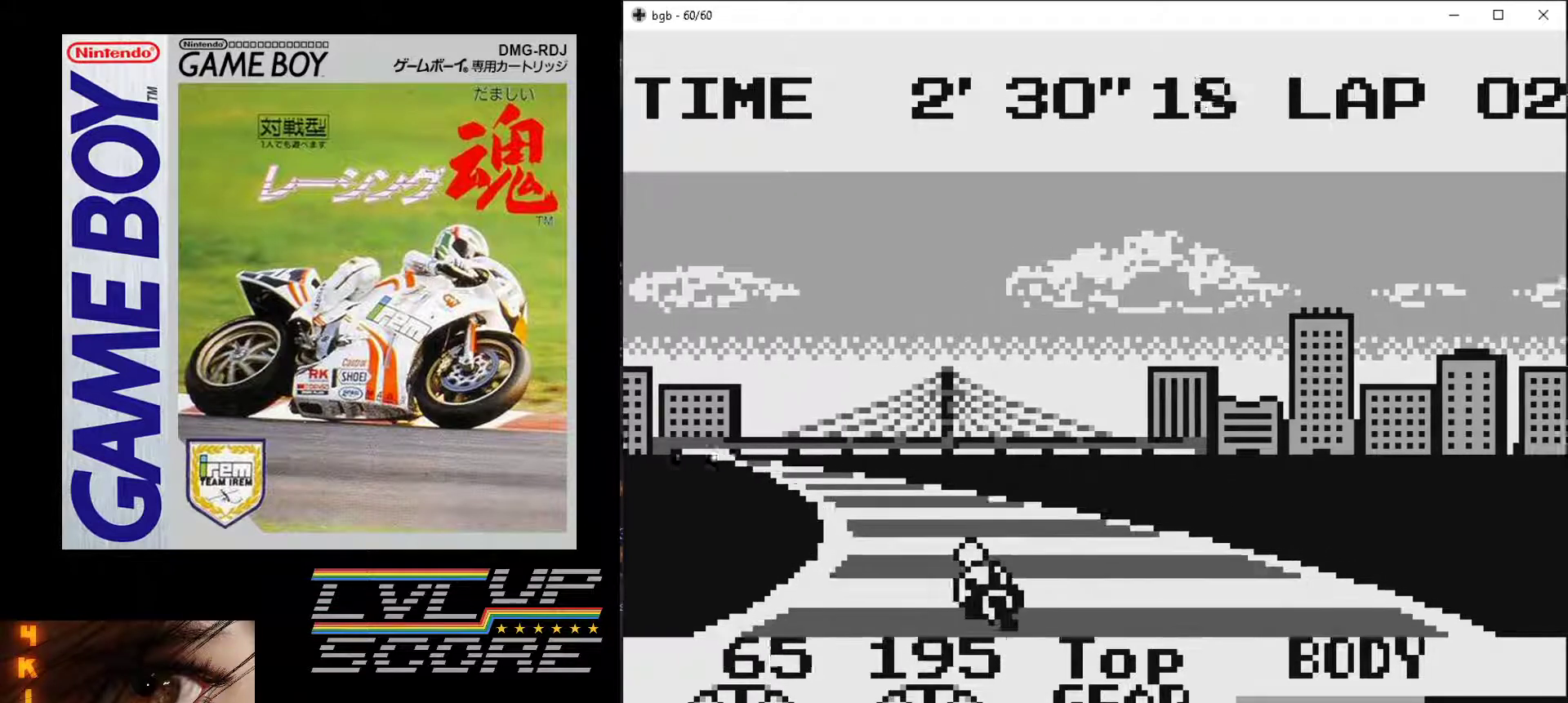
{"buttons": ["B"], "events": [[33, "DPAD_LEFT", "up"]]}
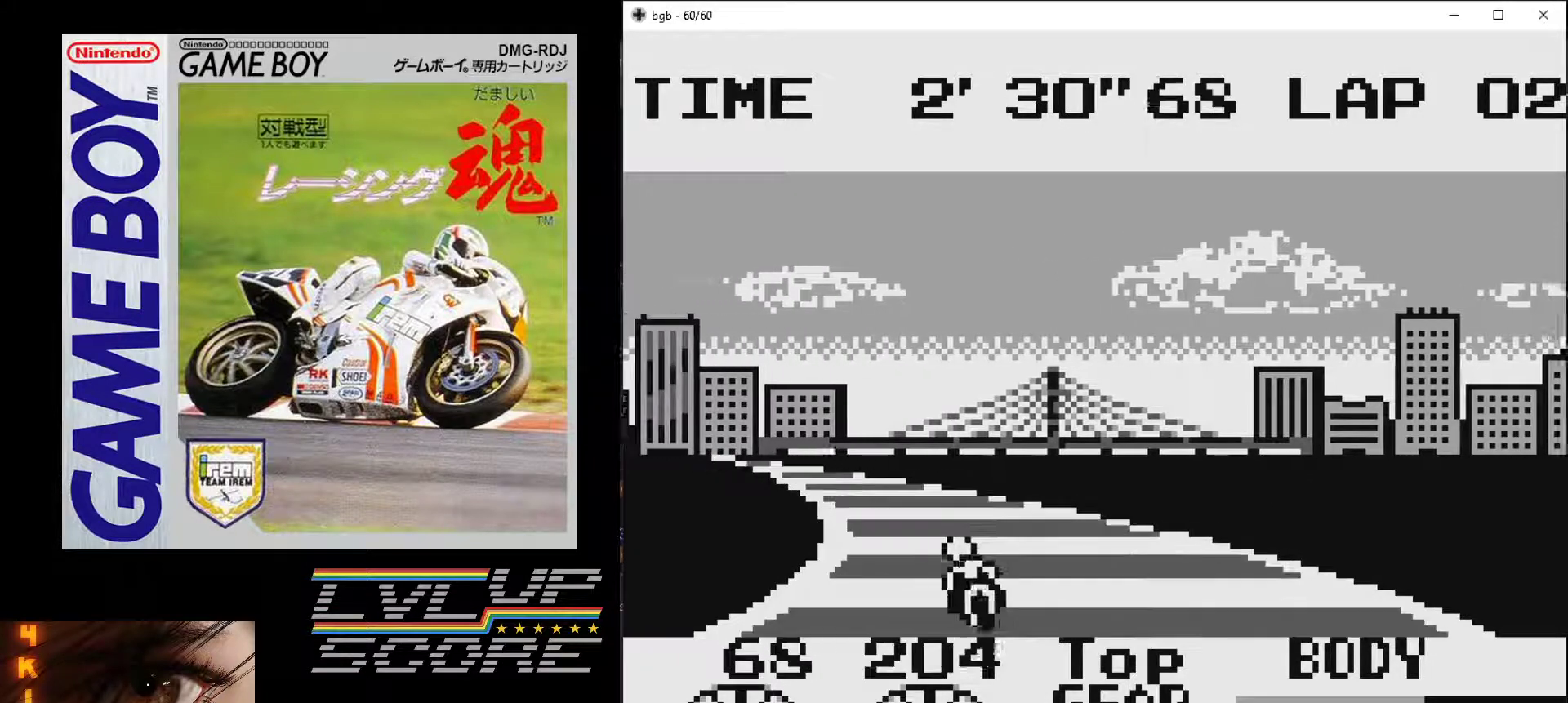
{"buttons": ["B"], "events": [[67, "DPAD_LEFT", "down"], [200, "DPAD_LEFT", "up"]]}
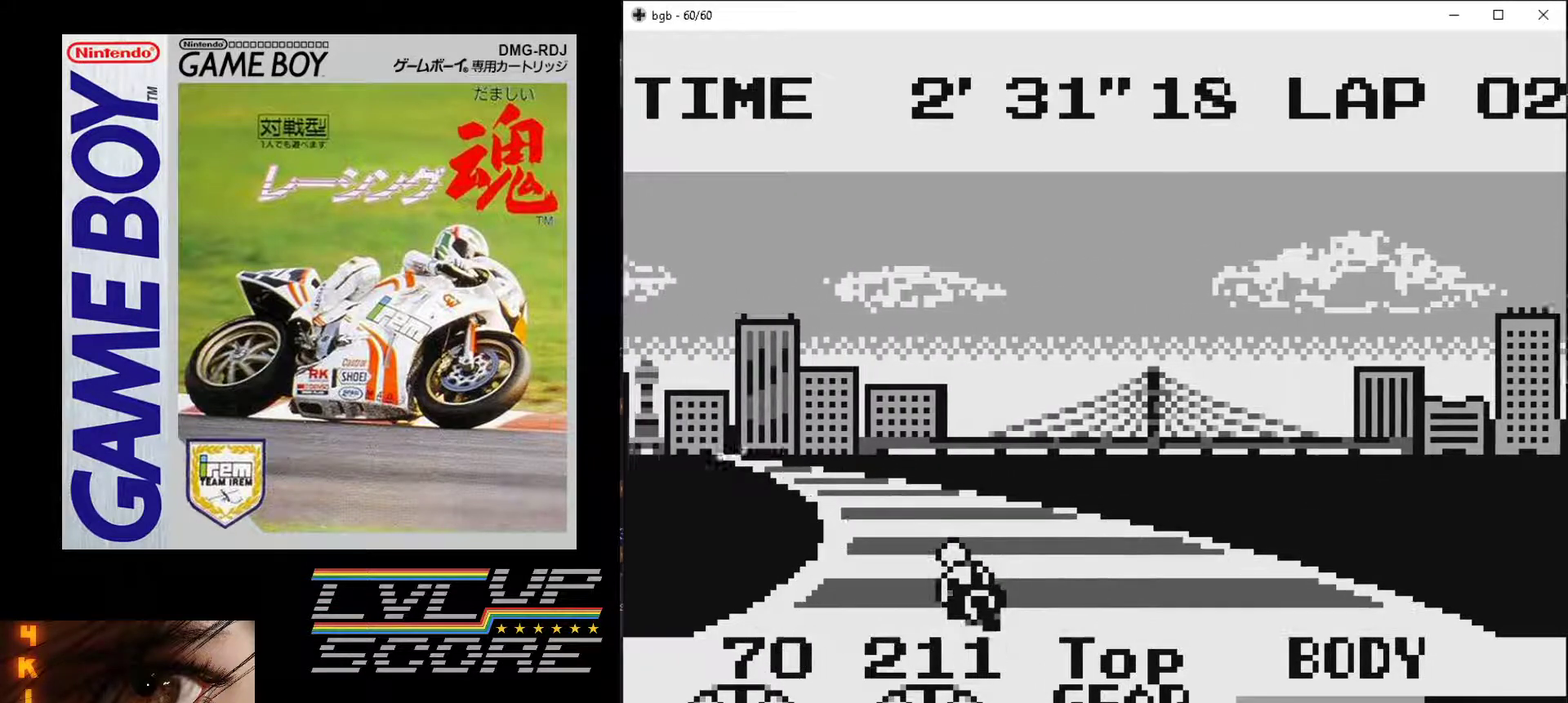
{"buttons": ["B"], "events": [[67, "DPAD_LEFT", "down"], [200, "DPAD_LEFT", "up"]]}
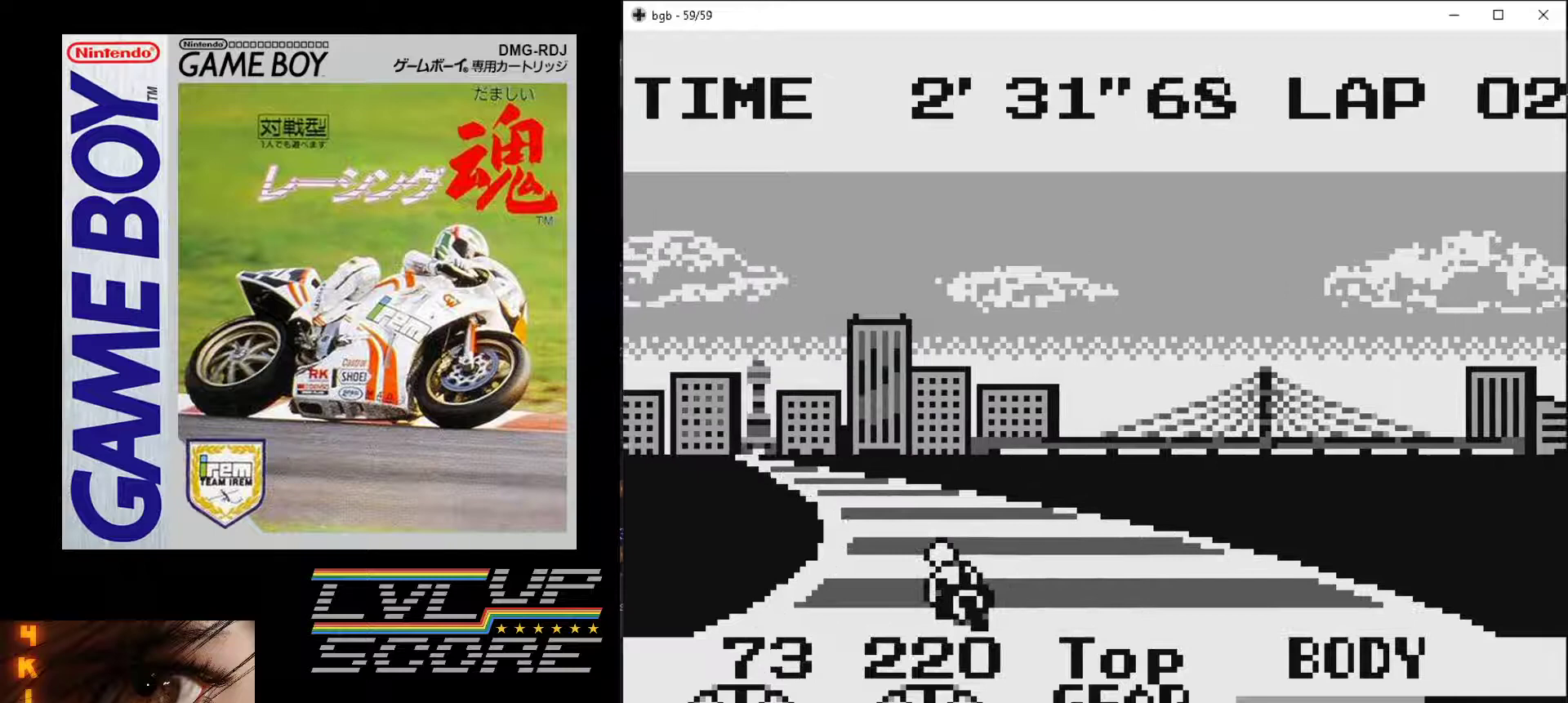
{"buttons": ["B"], "events": [[200, "DPAD_LEFT", "down"], [367, "DPAD_LEFT", "up"]]}
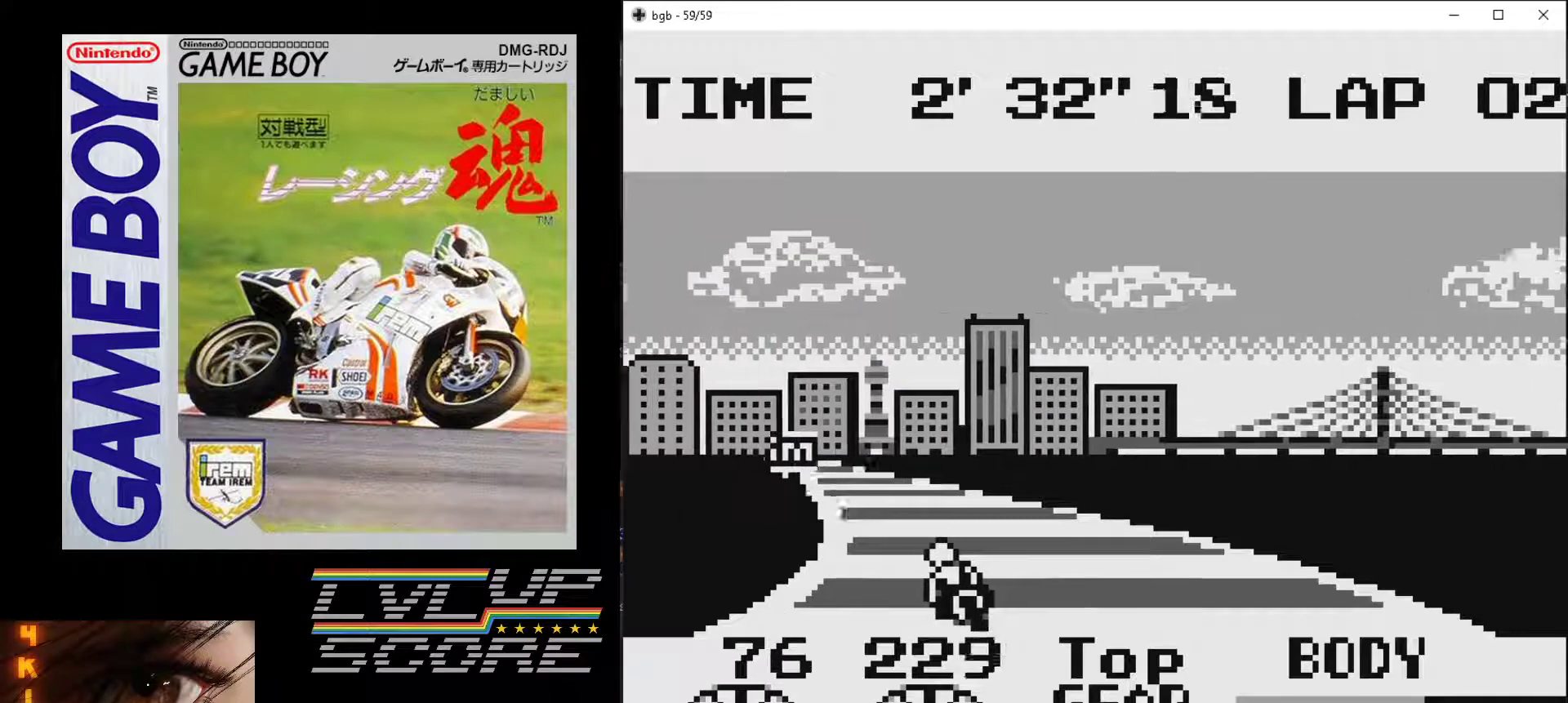
{"buttons": ["B"], "events": []}
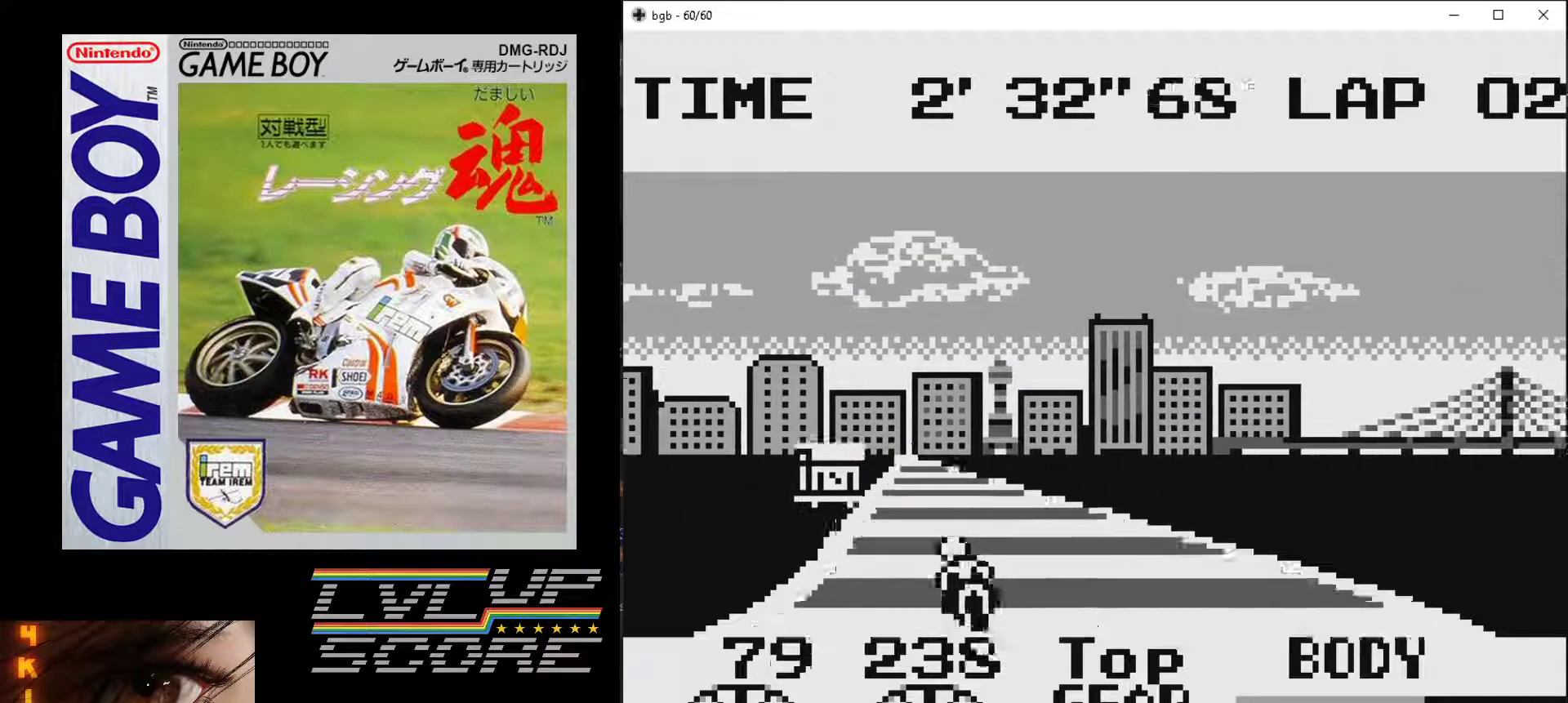
{"buttons": ["B"], "events": []}
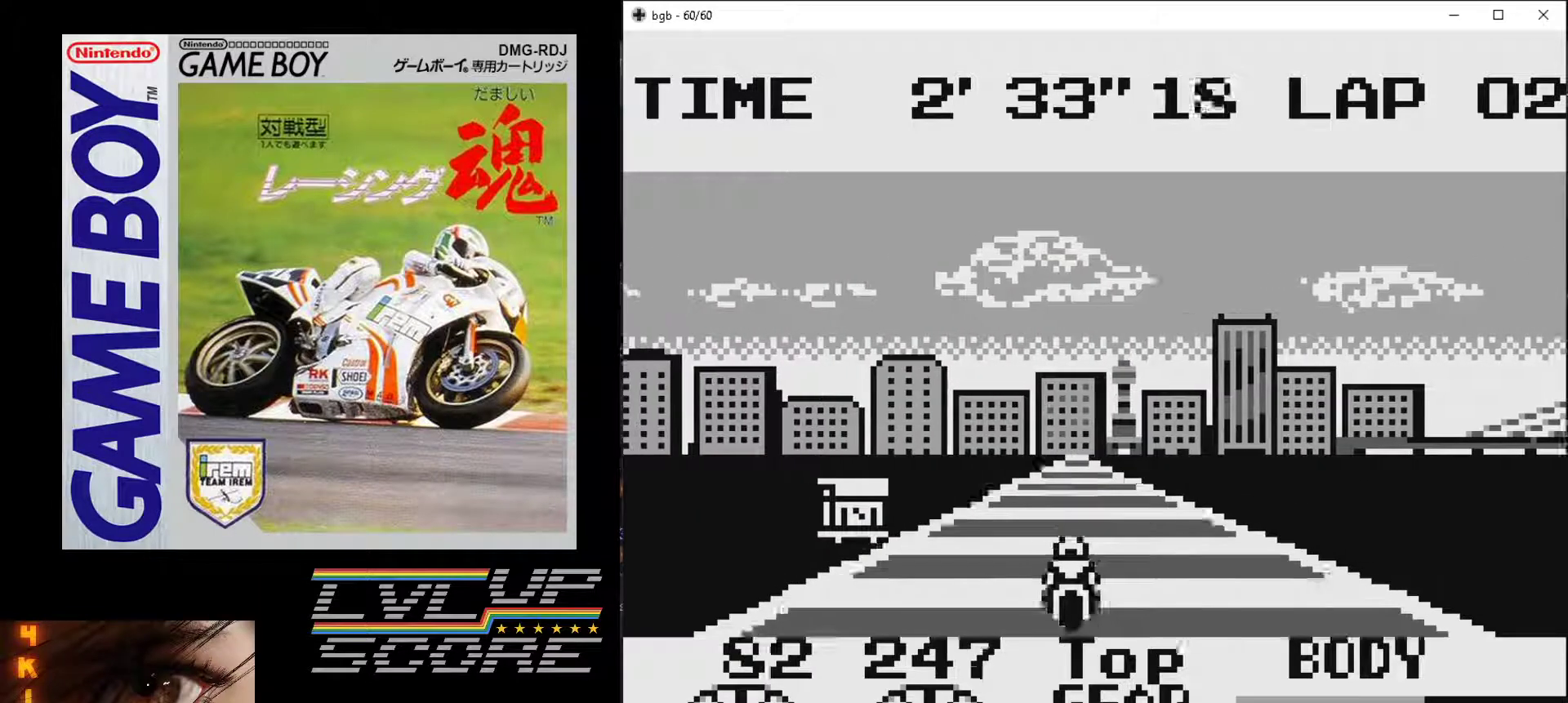
{"buttons": ["B"], "events": []}